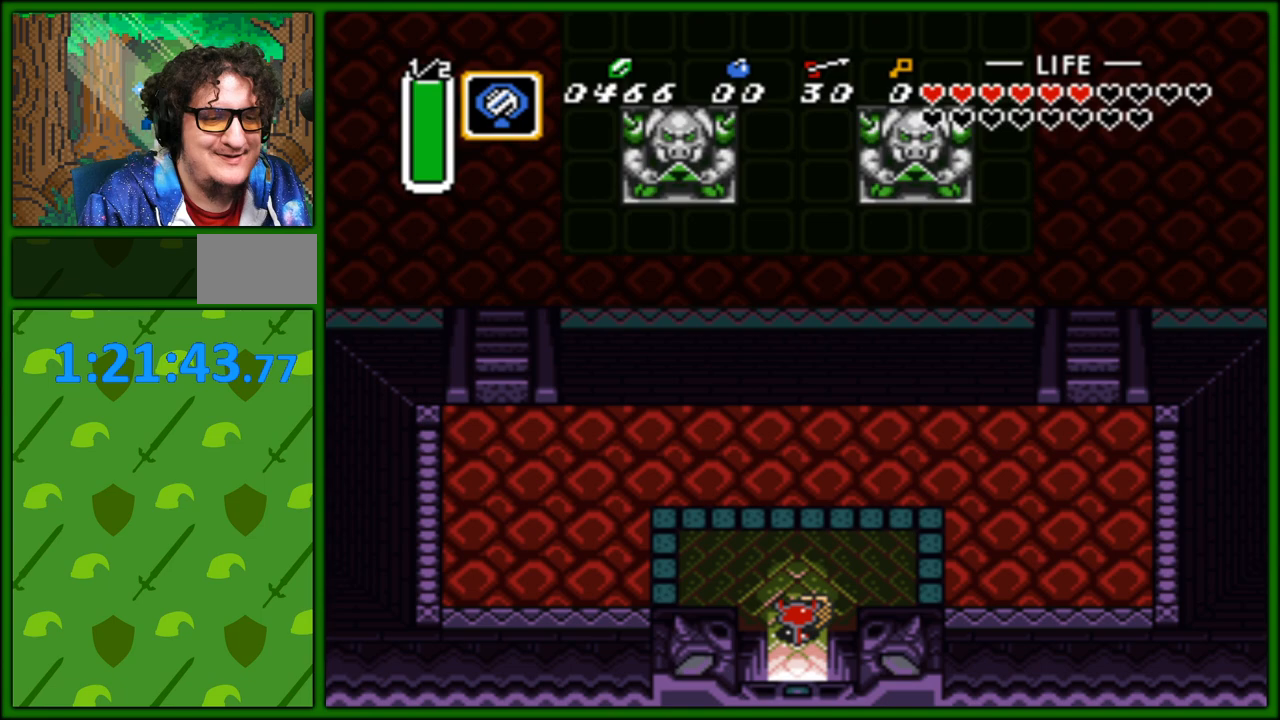
Gameplay with a controller (Nintendo layout); each line is a JSON object with the inputs held at the frame after it. "events" lists button and stick changes between this image and that frame as [ms after this image, input, new state], when the widget could be followed in between. Not read: L3 R3.
{"buttons": ["A", "DPAD_UP"], "events": [[483, "DPAD_UP", "down"]]}
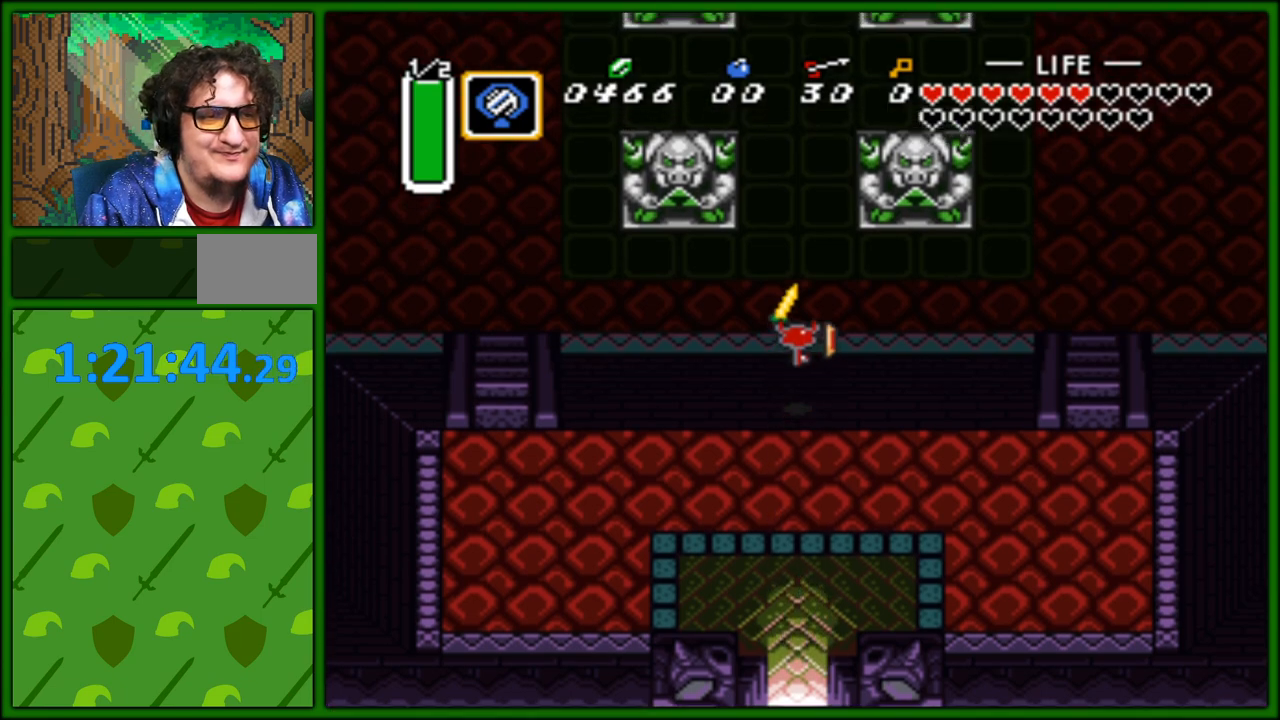
{"buttons": ["A"], "events": [[83, "A", "up"], [383, "A", "down"], [467, "DPAD_UP", "up"]]}
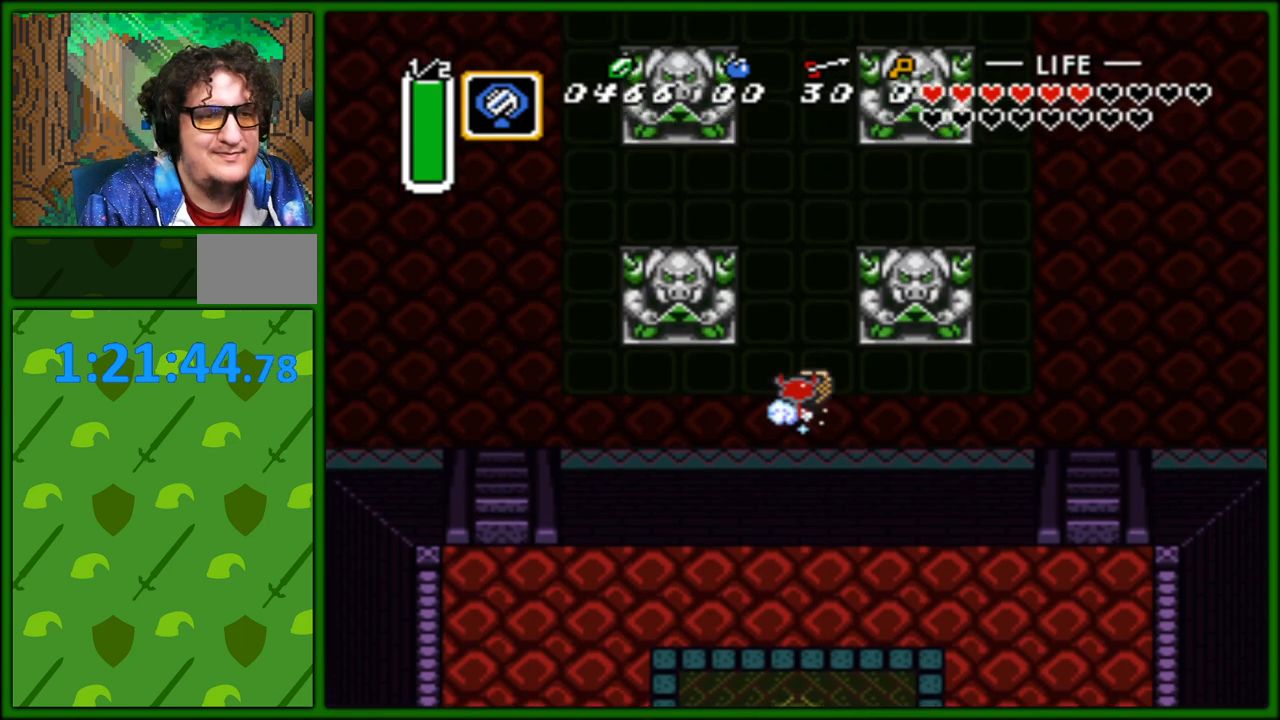
{"buttons": ["A"], "events": []}
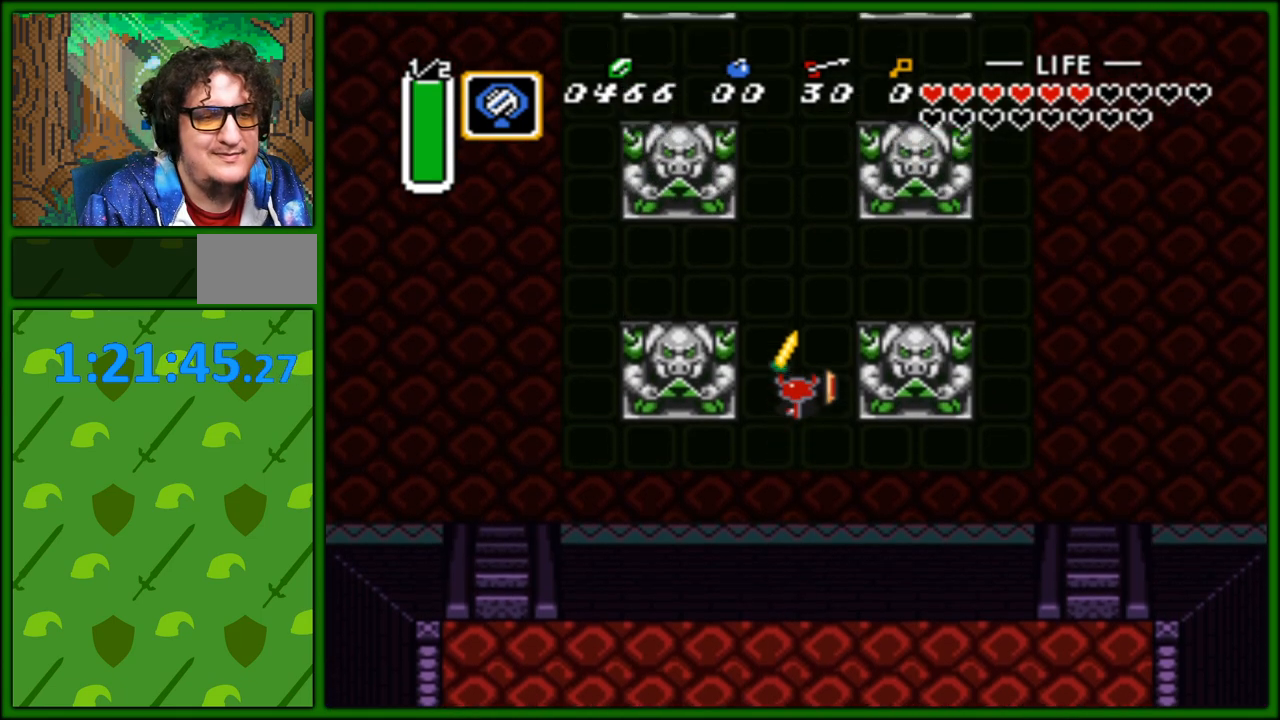
{"buttons": [], "events": [[67, "A", "up"]]}
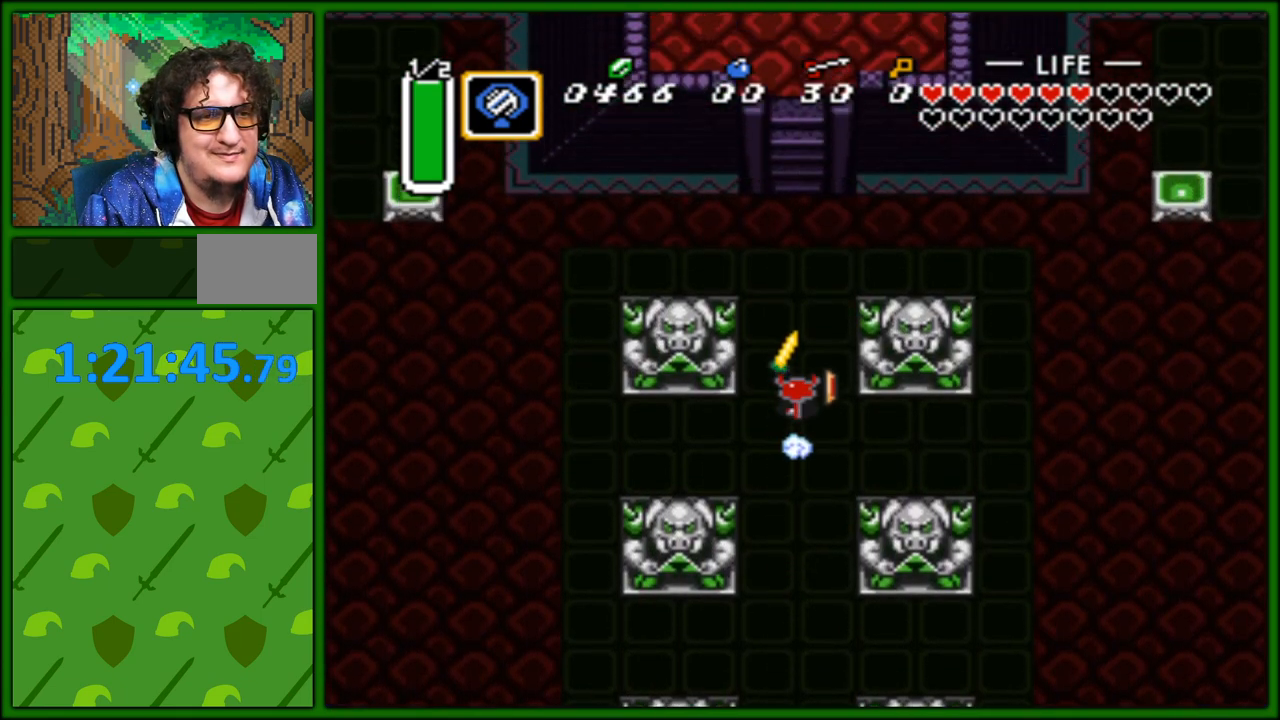
{"buttons": [], "events": []}
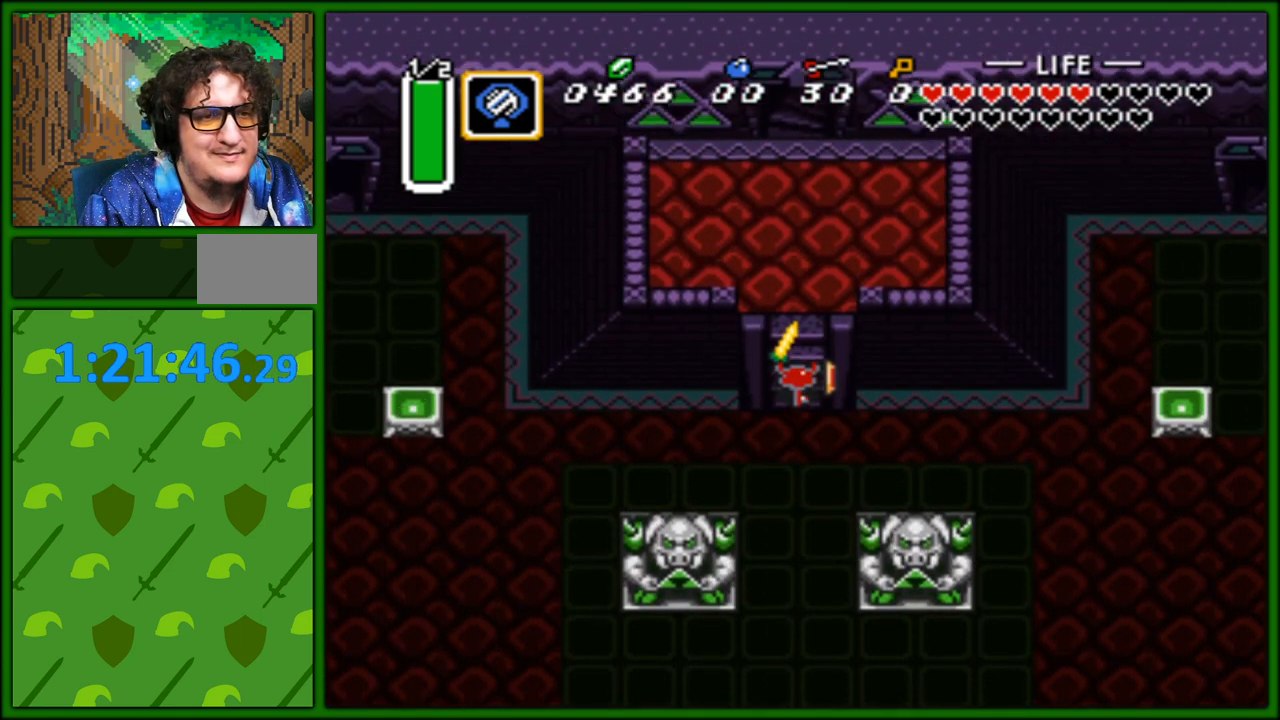
{"buttons": ["DPAD_UP"], "events": [[133, "DPAD_UP", "down"]]}
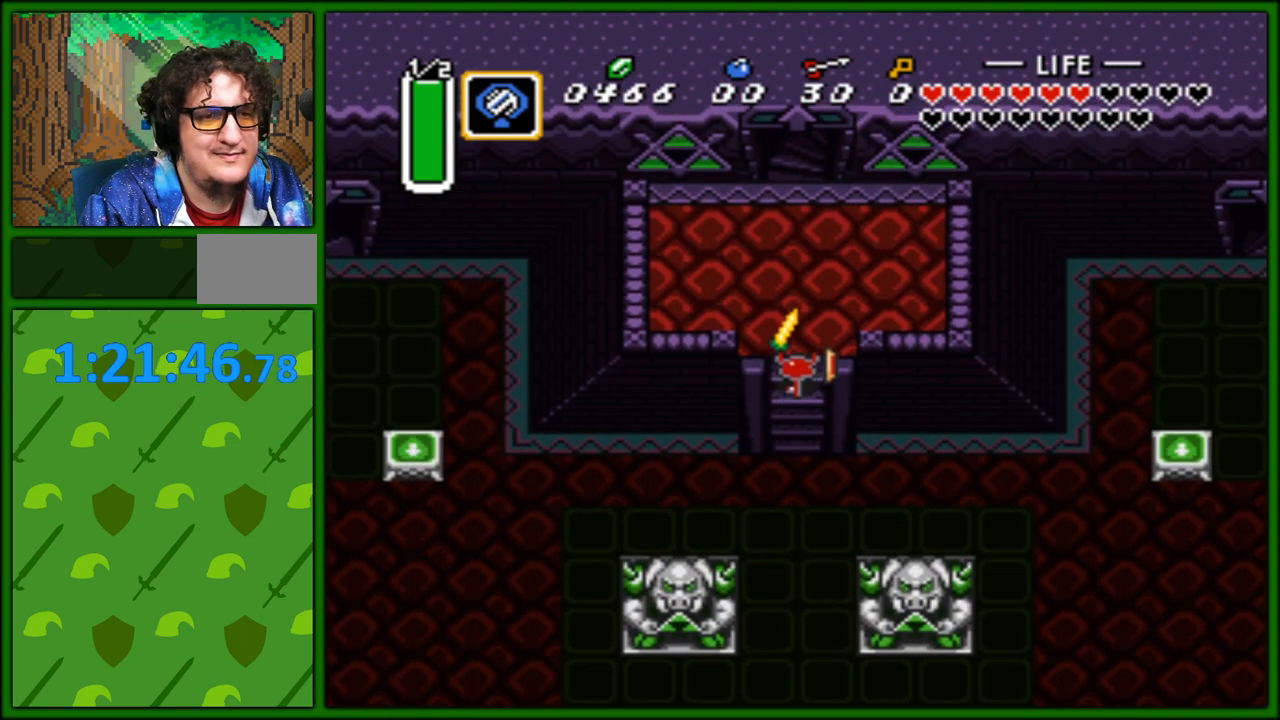
{"buttons": ["A", "DPAD_UP"], "events": [[417, "A", "down"]]}
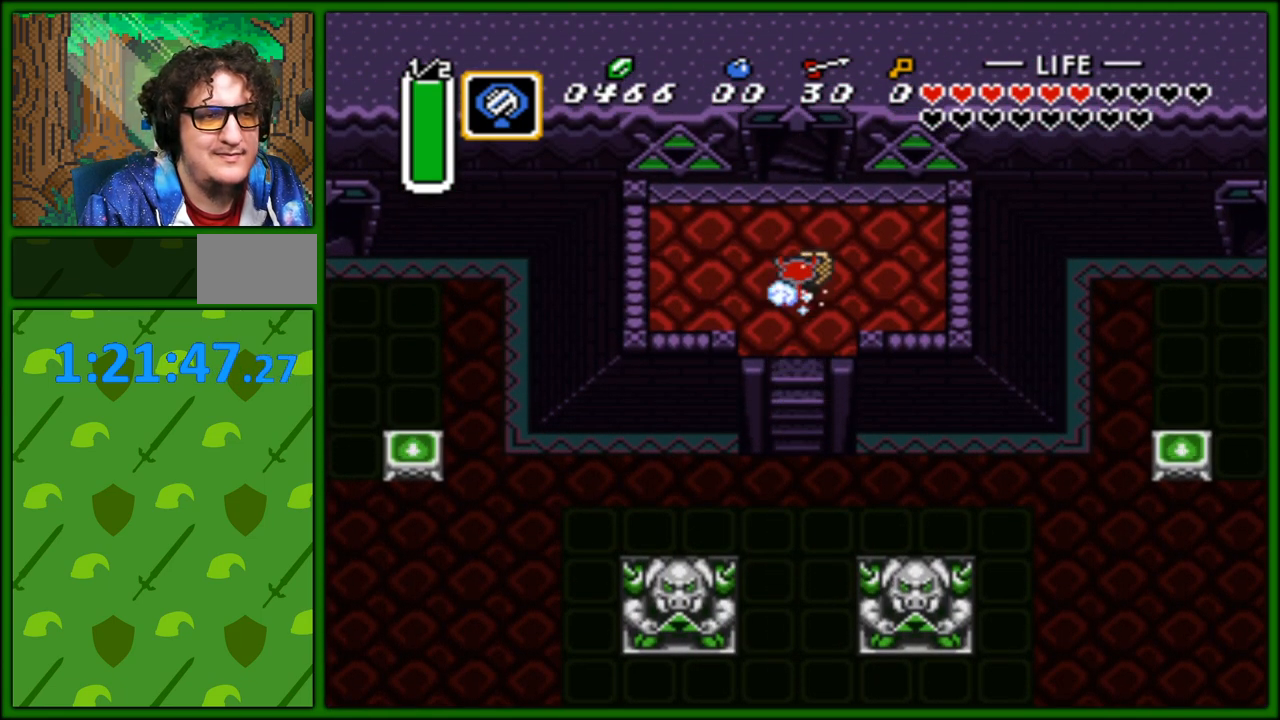
{"buttons": ["A"], "events": [[200, "DPAD_UP", "up"]]}
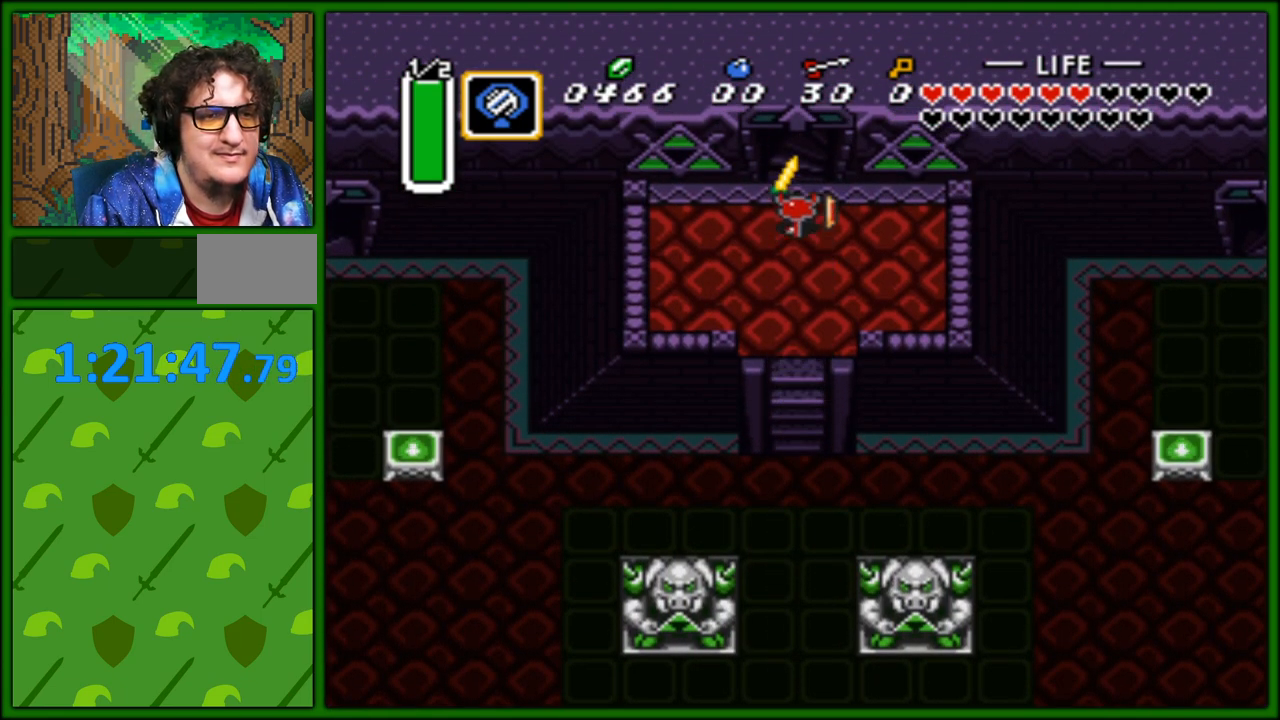
{"buttons": [], "events": [[217, "A", "up"]]}
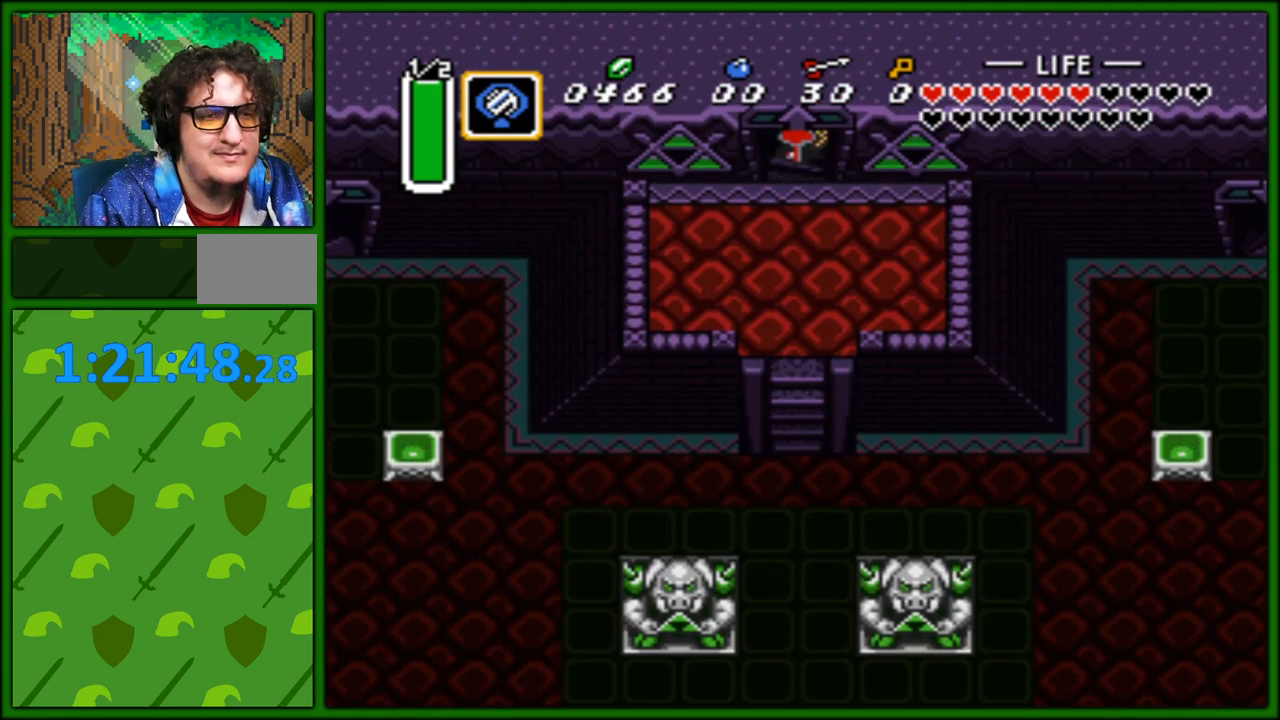
{"buttons": [], "events": []}
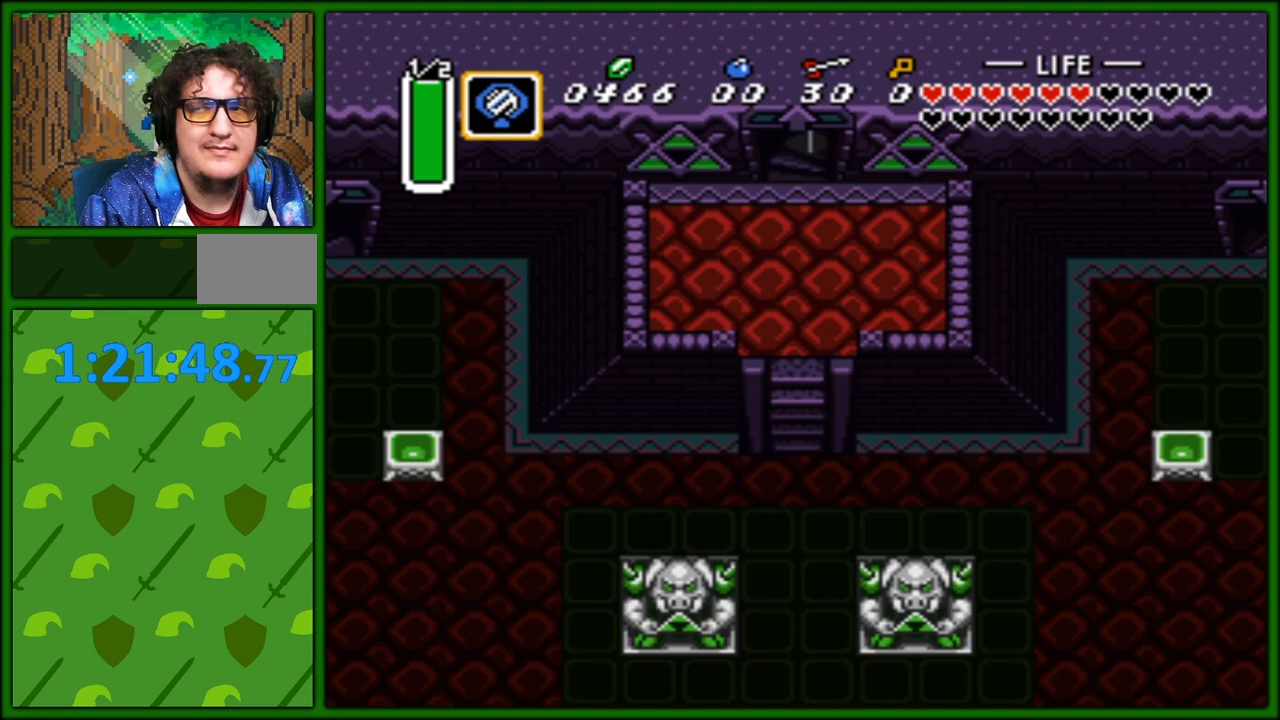
{"buttons": [], "events": []}
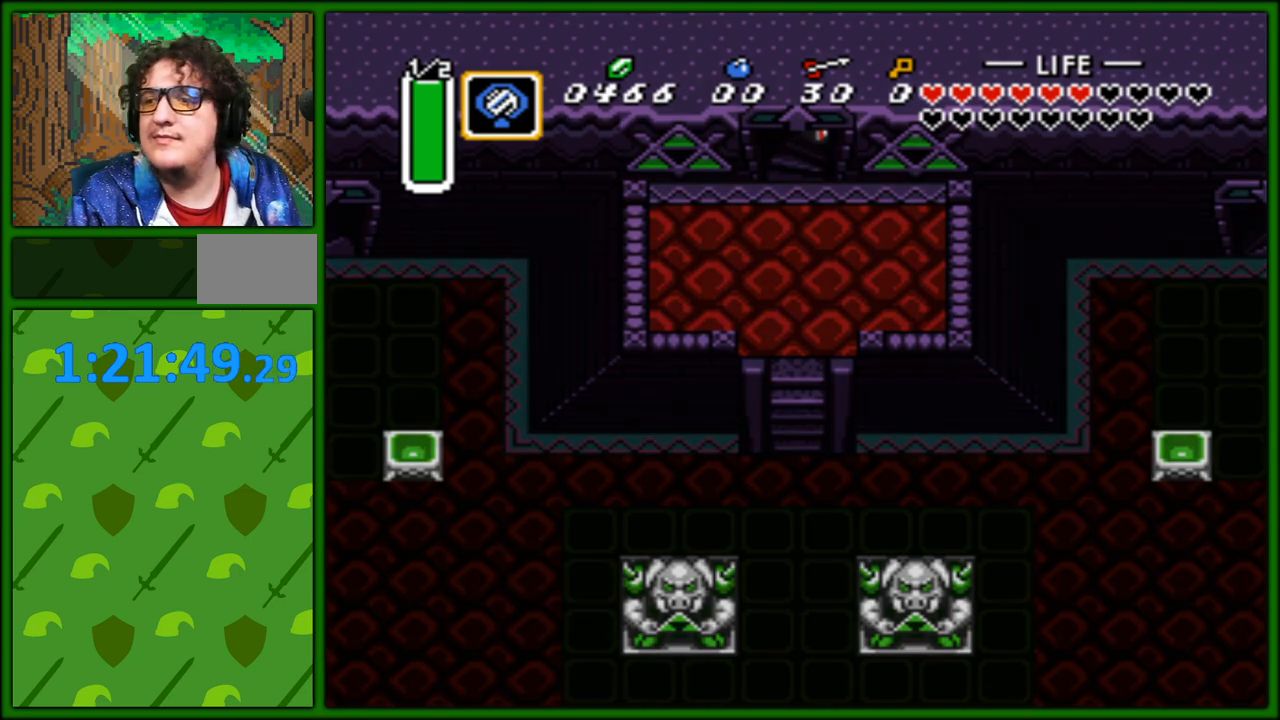
{"buttons": [], "events": []}
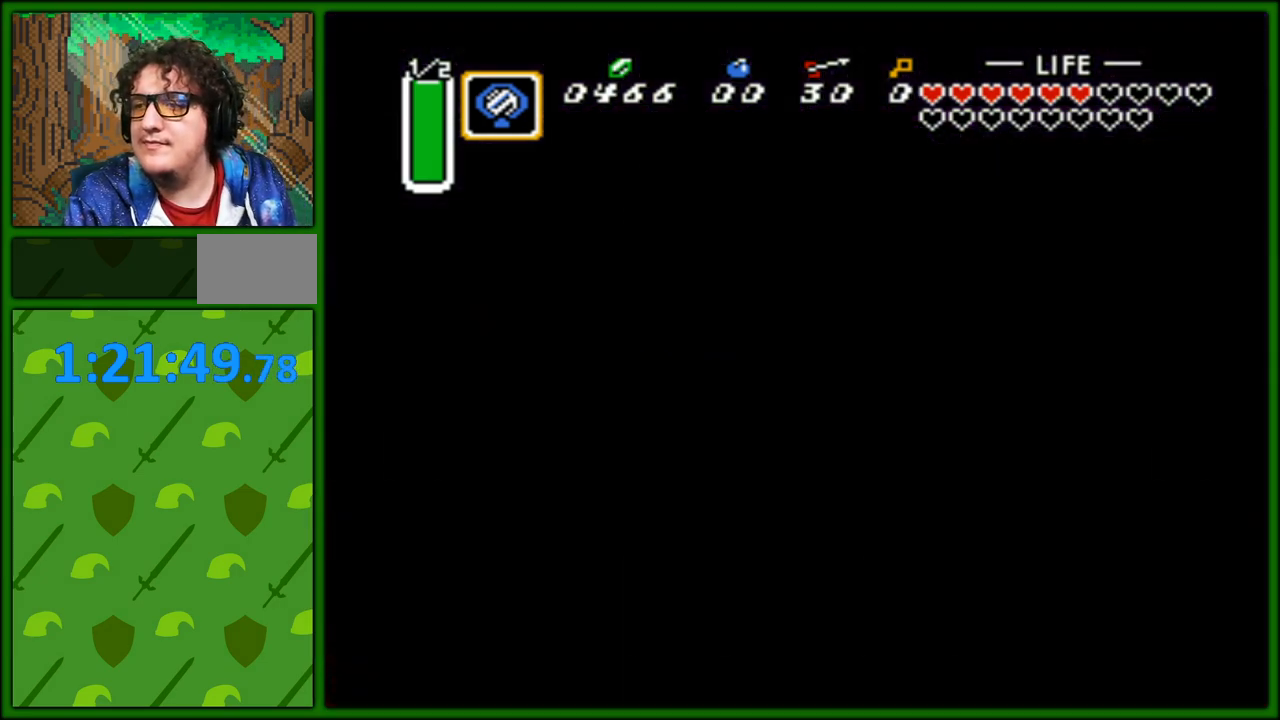
{"buttons": [], "events": []}
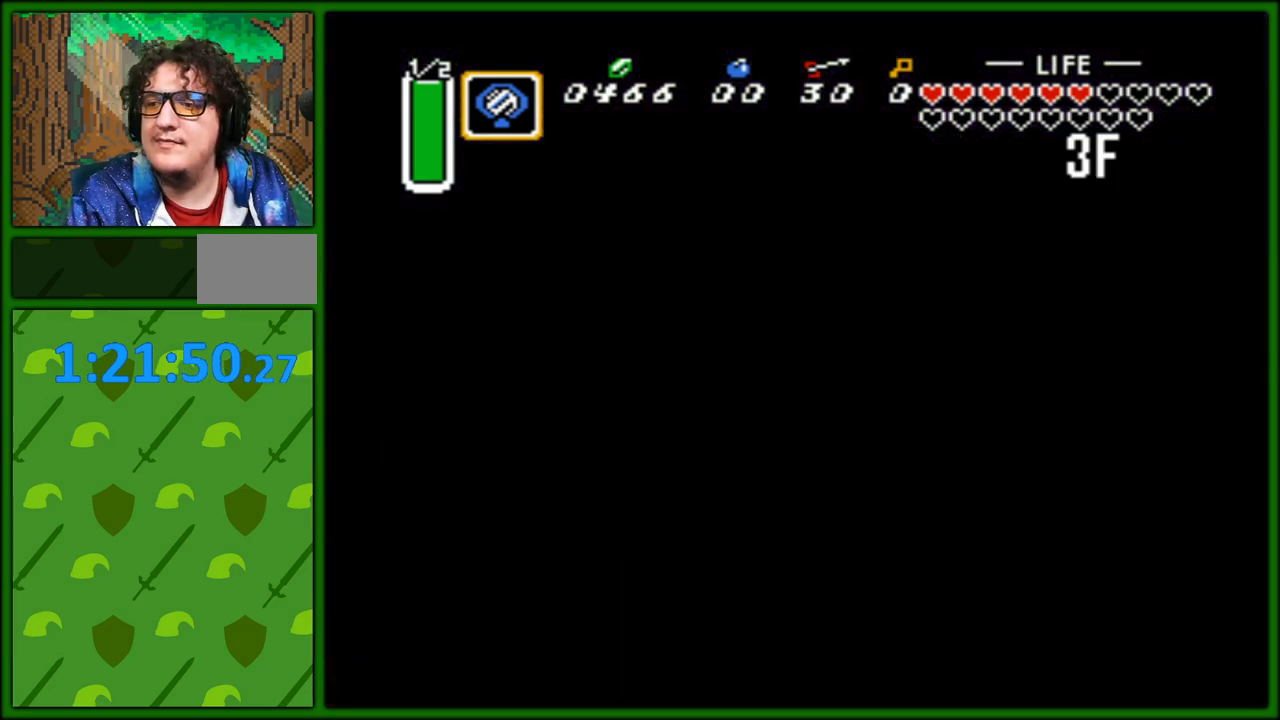
{"buttons": [], "events": []}
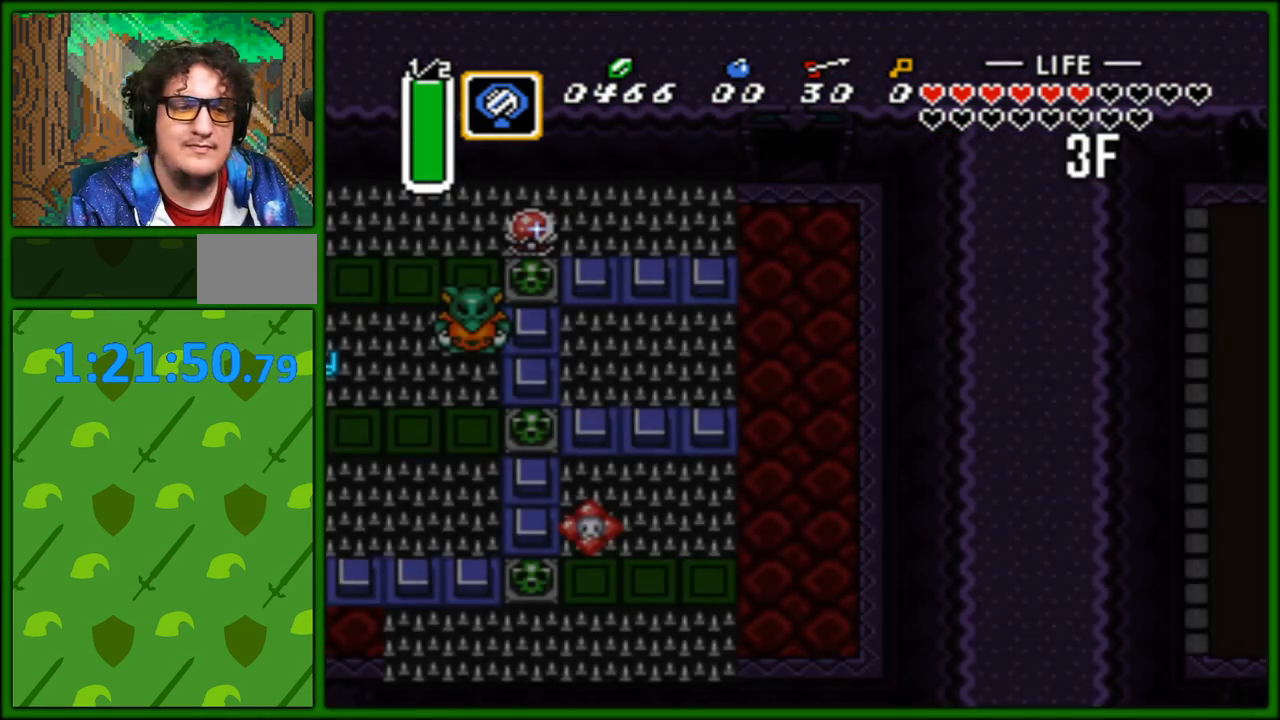
{"buttons": ["DPAD_DOWN"], "events": [[500, "DPAD_DOWN", "down"]]}
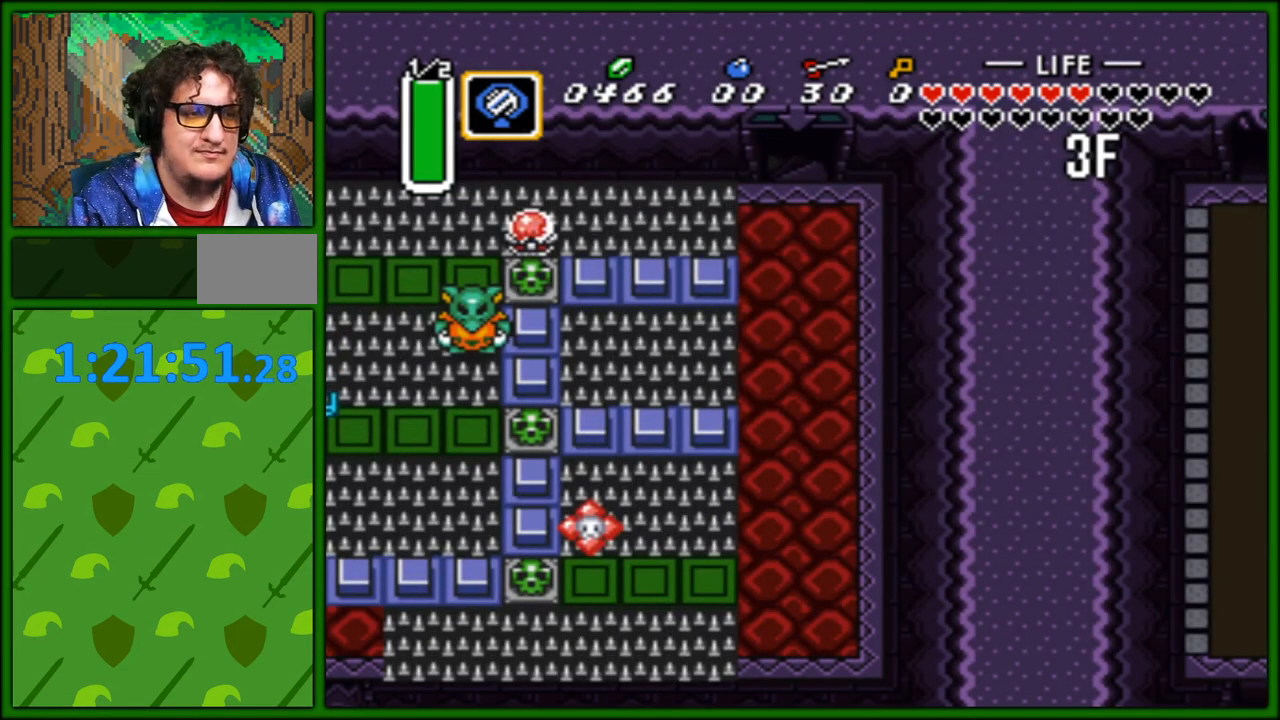
{"buttons": ["DPAD_DOWN"], "events": []}
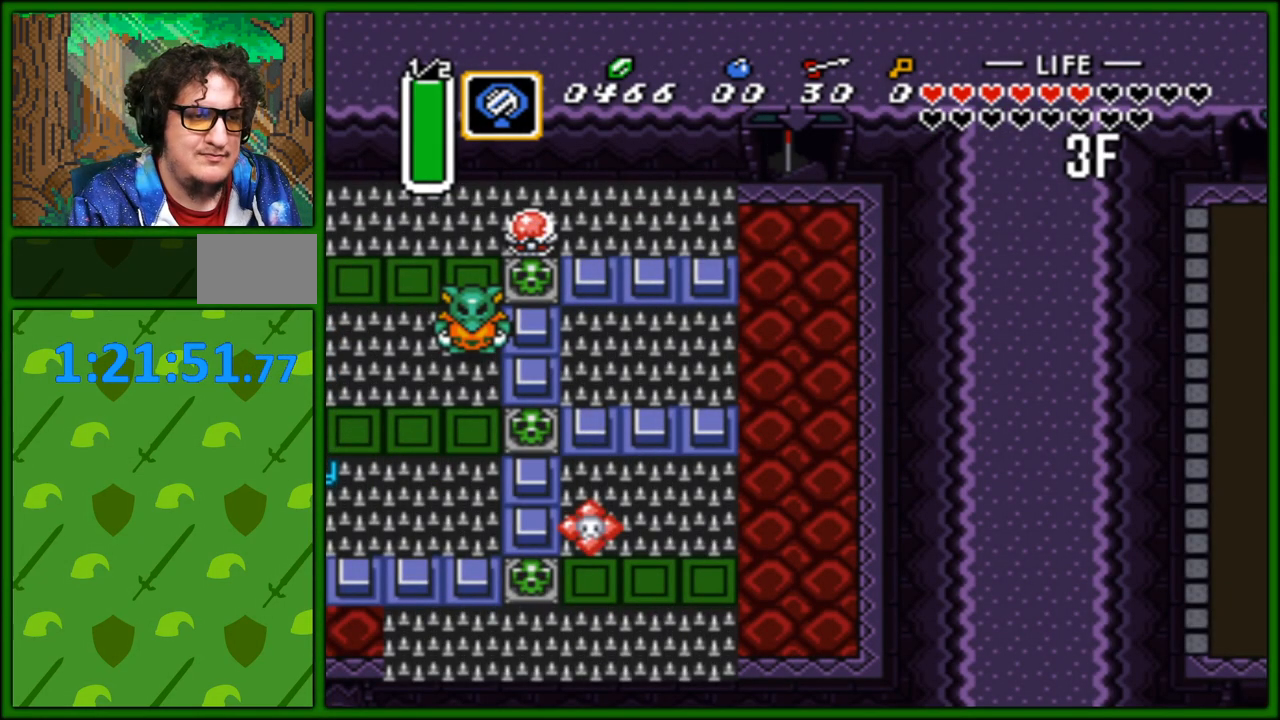
{"buttons": ["DPAD_DOWN"], "events": []}
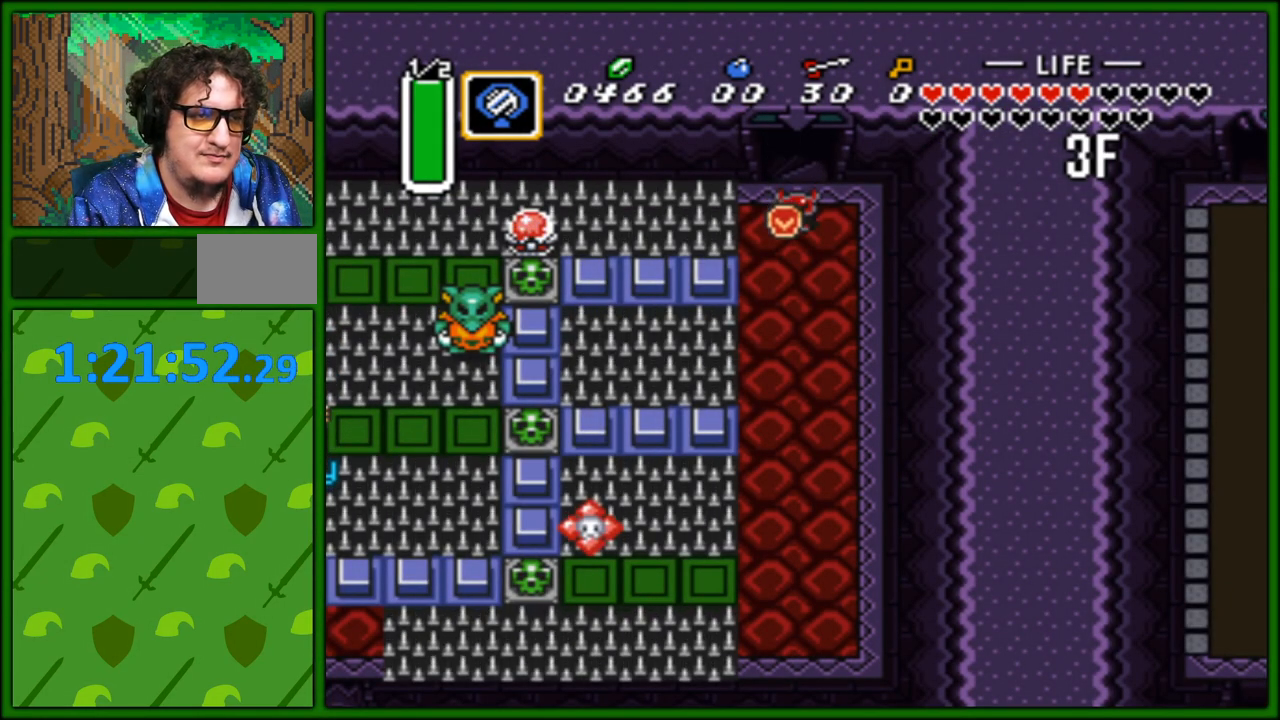
{"buttons": [], "events": [[167, "START", "down"], [283, "DPAD_DOWN", "up"], [350, "START", "up"]]}
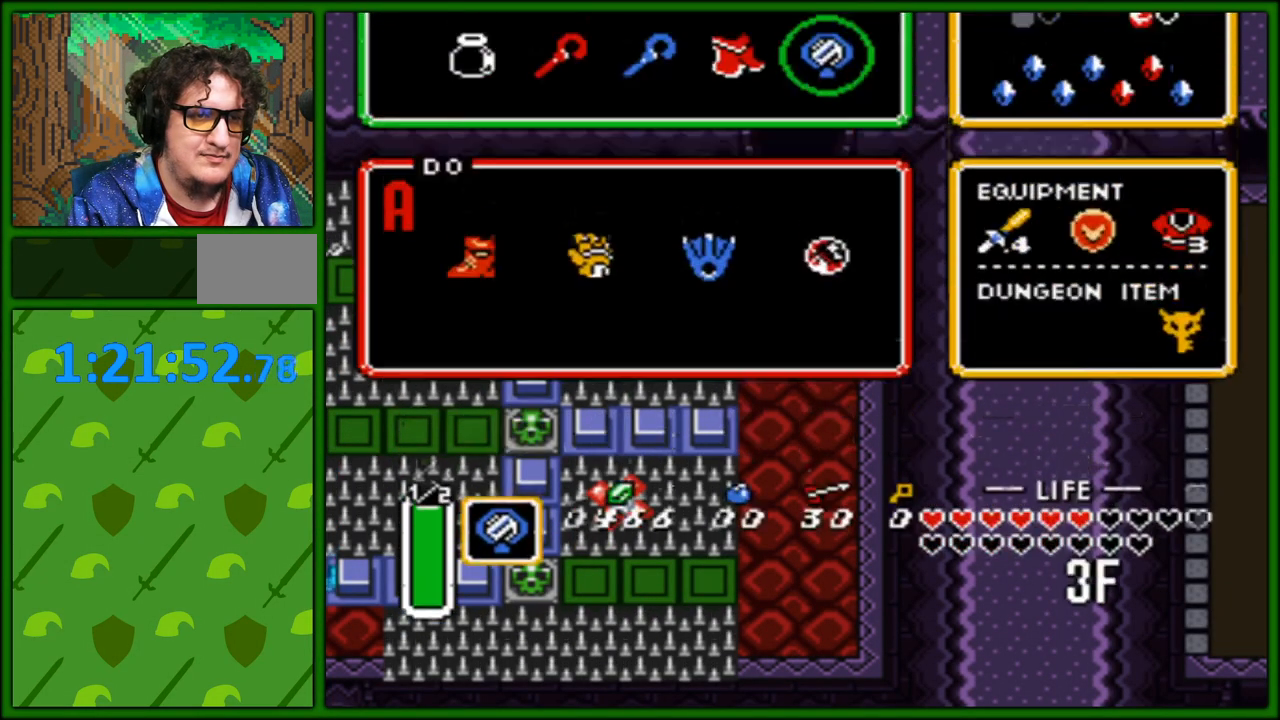
{"buttons": ["DPAD_LEFT"], "events": [[483, "DPAD_LEFT", "down"]]}
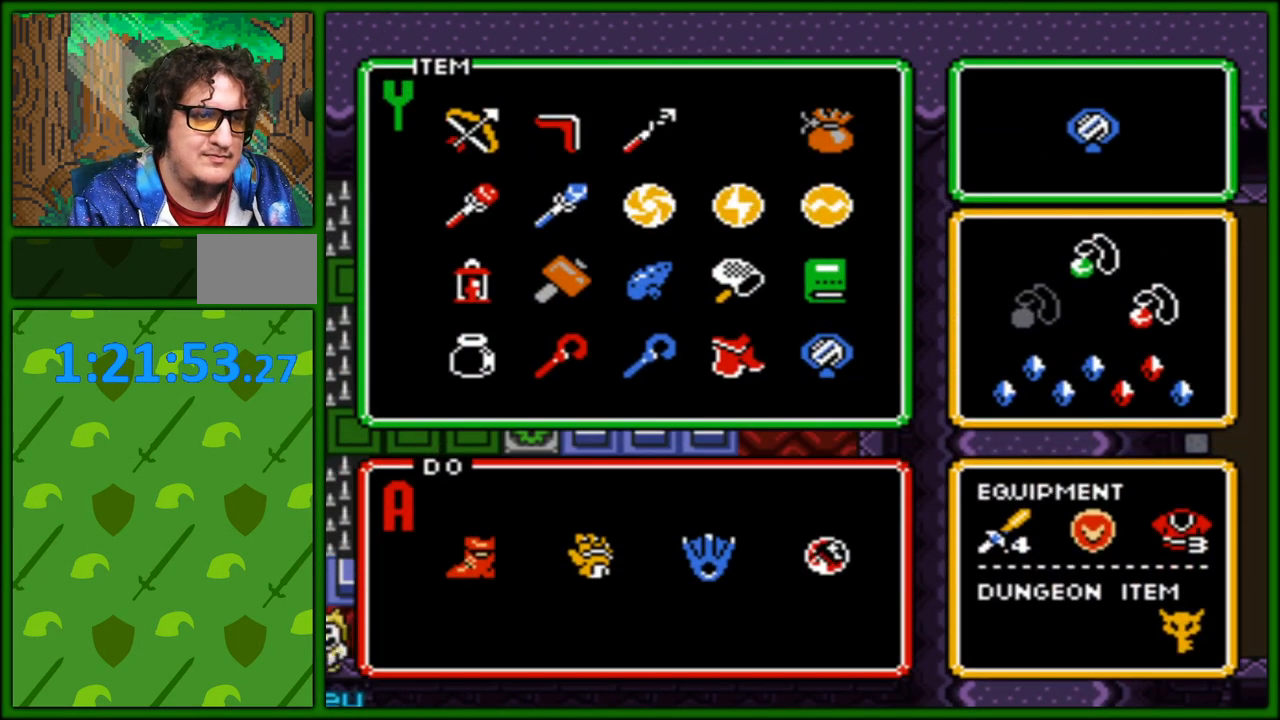
{"buttons": ["DPAD_UP"], "events": [[83, "DPAD_LEFT", "up"], [150, "DPAD_LEFT", "down"], [233, "DPAD_LEFT", "up"], [300, "DPAD_UP", "down"], [383, "DPAD_UP", "up"], [467, "DPAD_UP", "down"]]}
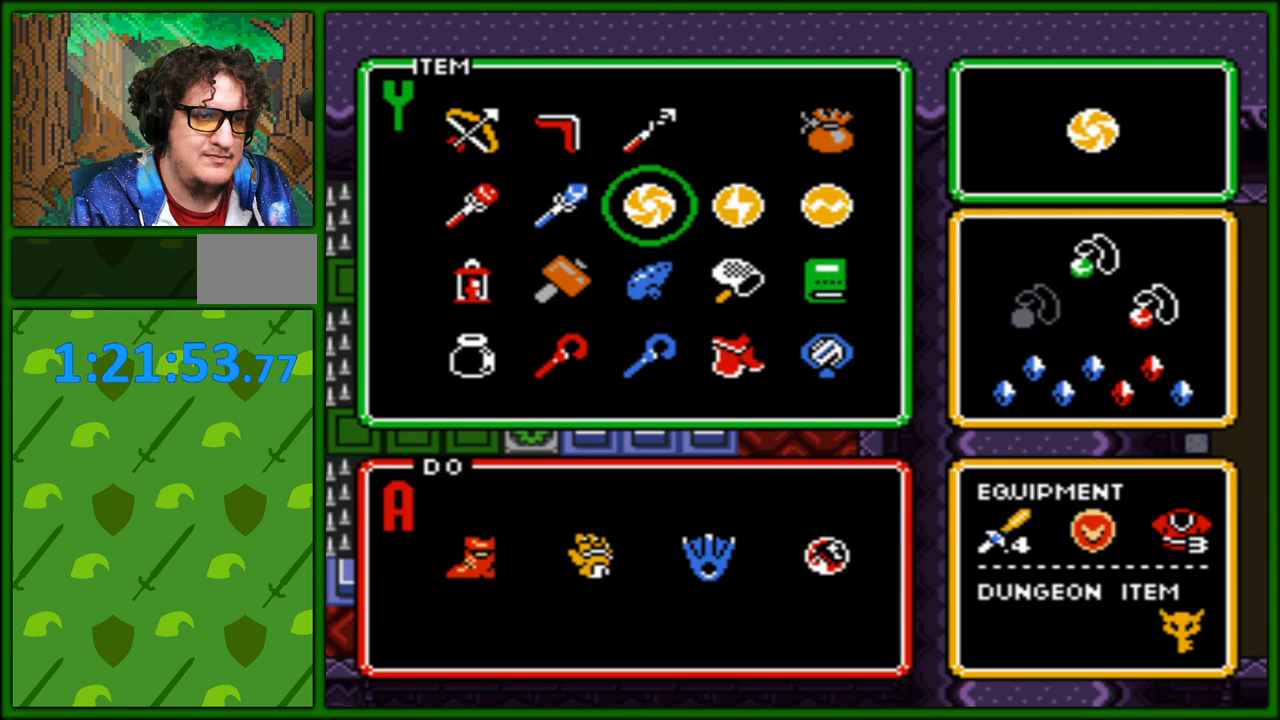
{"buttons": [], "events": [[17, "DPAD_UP", "up"], [83, "DPAD_UP", "down"], [183, "DPAD_UP", "up"], [217, "START", "down"], [350, "START", "up"]]}
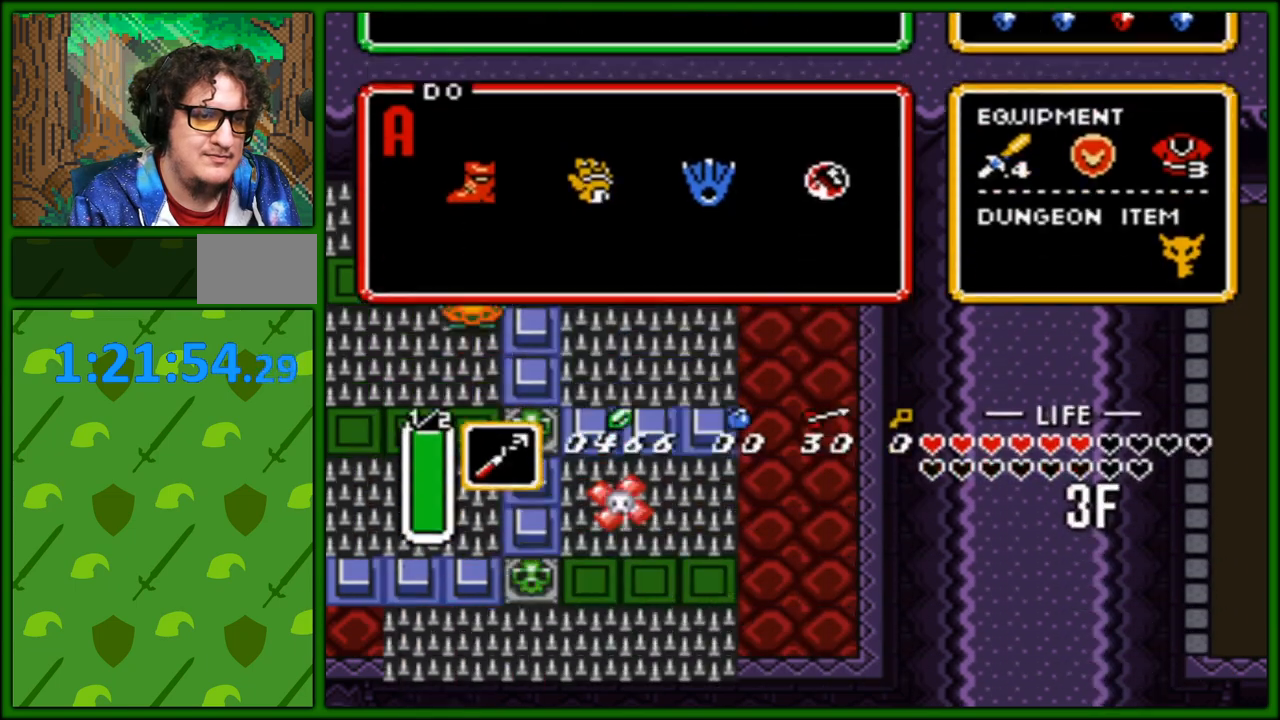
{"buttons": [], "events": [[250, "DPAD_LEFT", "down"], [350, "DPAD_LEFT", "up"]]}
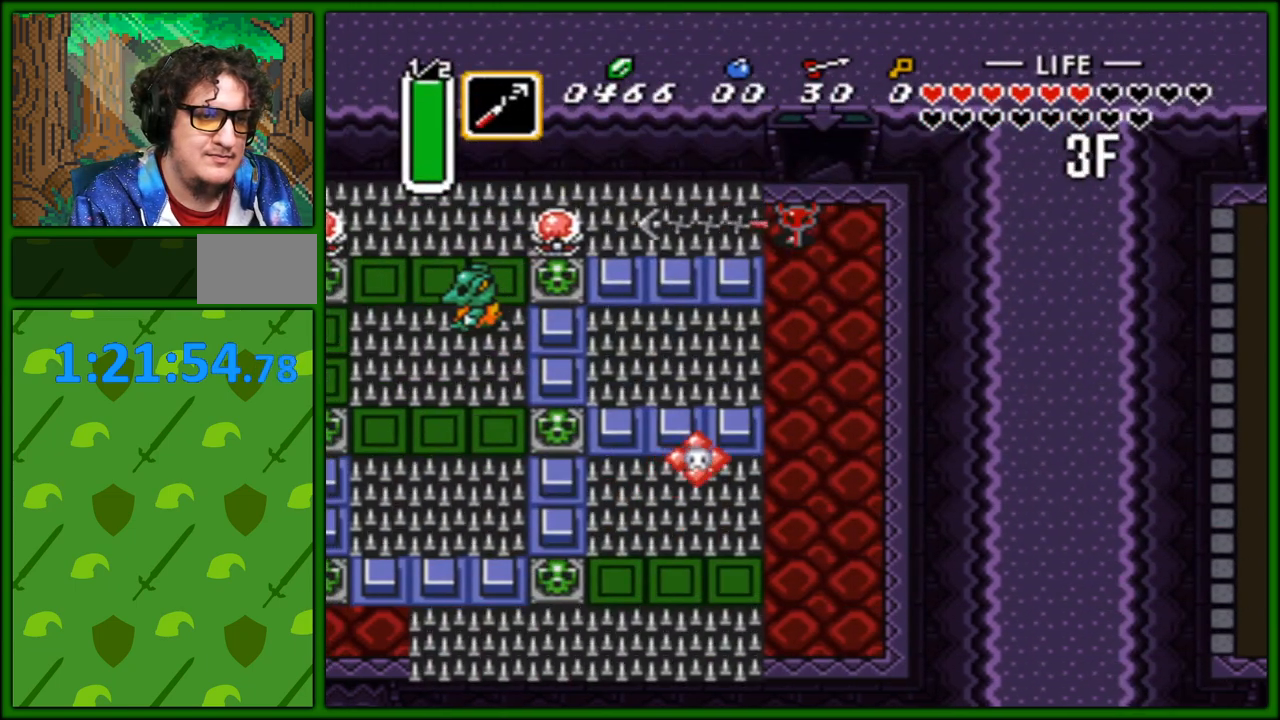
{"buttons": [], "events": []}
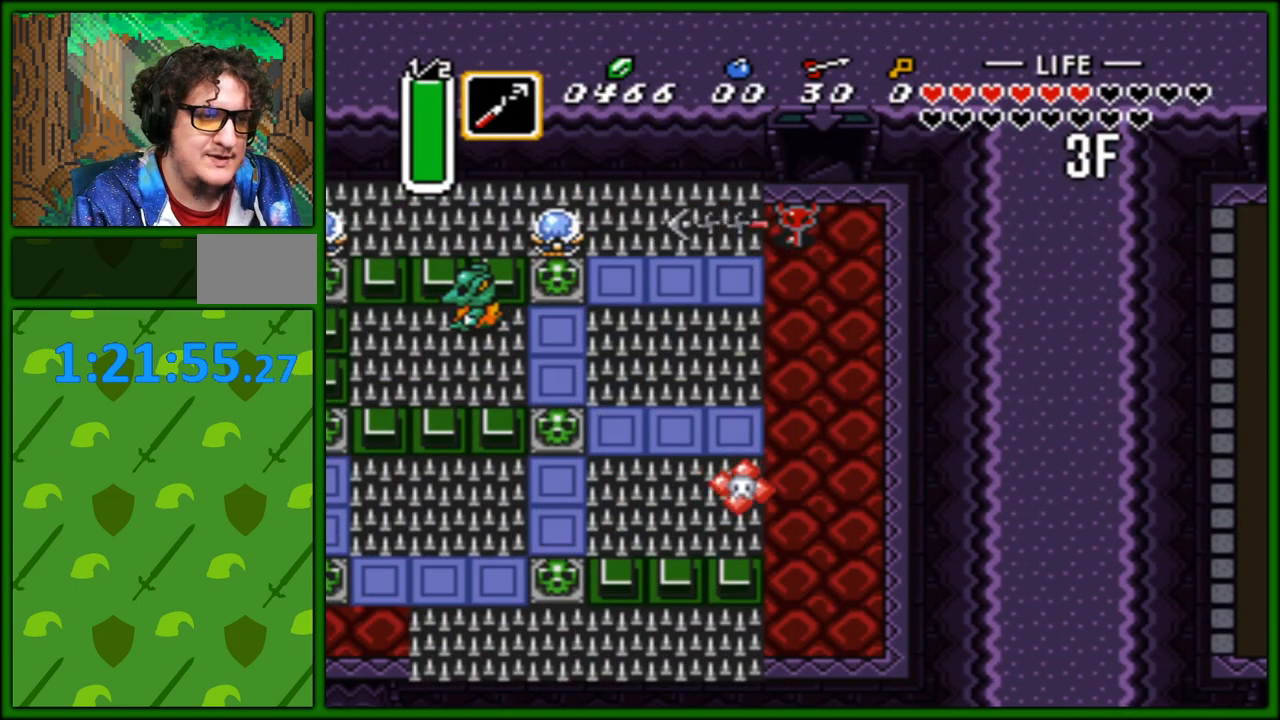
{"buttons": ["DPAD_LEFT"], "events": [[17, "DPAD_DOWN", "down"], [217, "DPAD_DOWN", "up"], [233, "DPAD_LEFT", "down"], [300, "DPAD_DOWN", "down"], [300, "DPAD_LEFT", "up"], [350, "DPAD_LEFT", "down"], [400, "DPAD_DOWN", "up"]]}
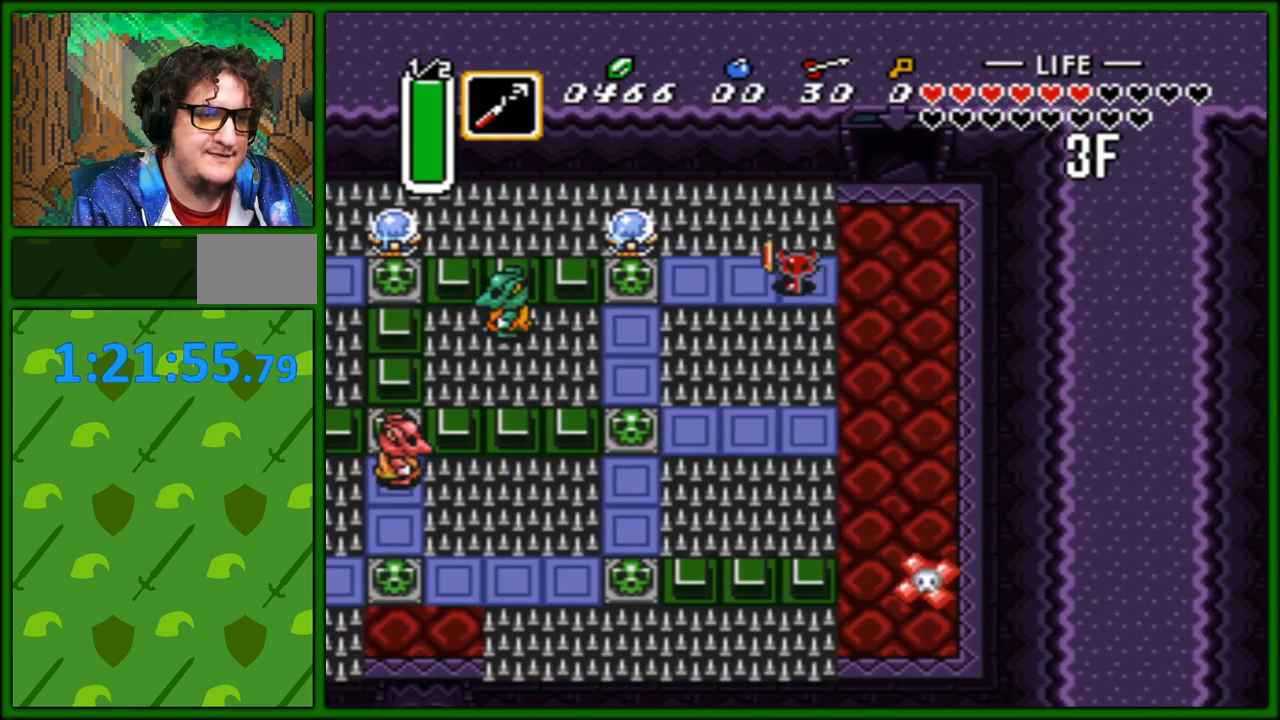
{"buttons": ["DPAD_LEFT"], "events": [[350, "A", "down"], [500, "A", "up"]]}
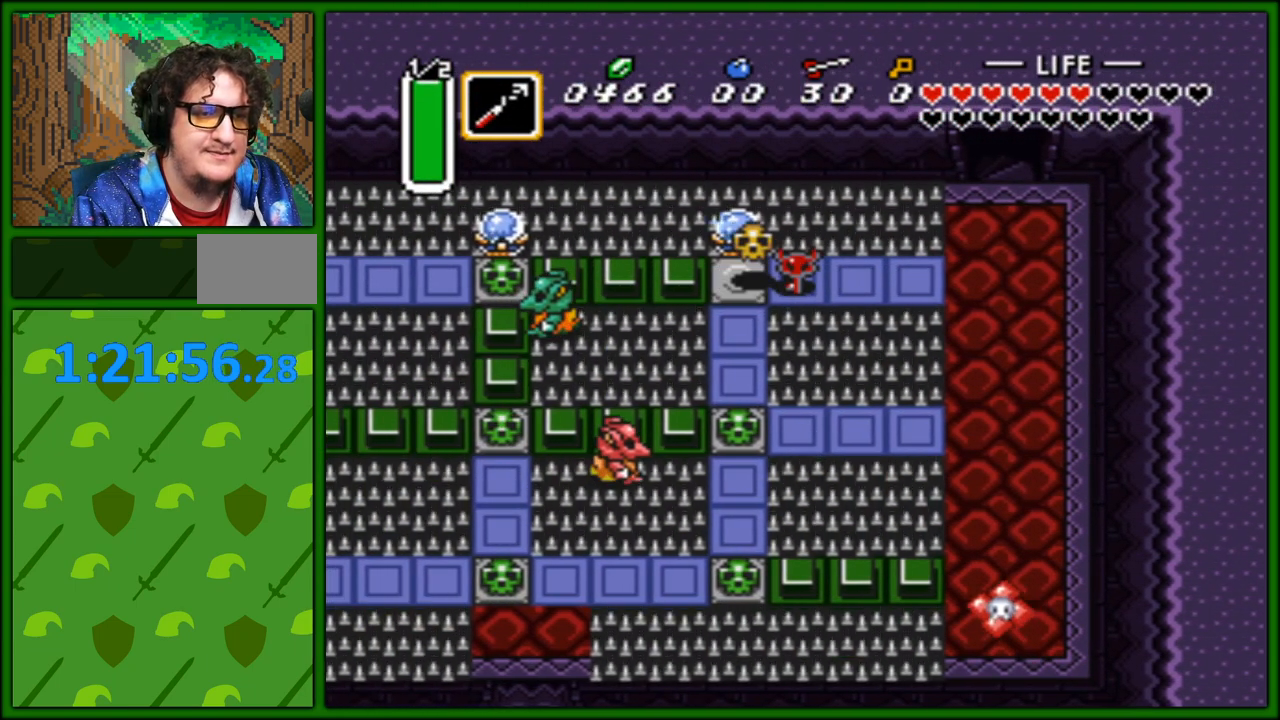
{"buttons": ["DPAD_UP"], "events": [[450, "DPAD_LEFT", "up"], [450, "DPAD_UP", "down"]]}
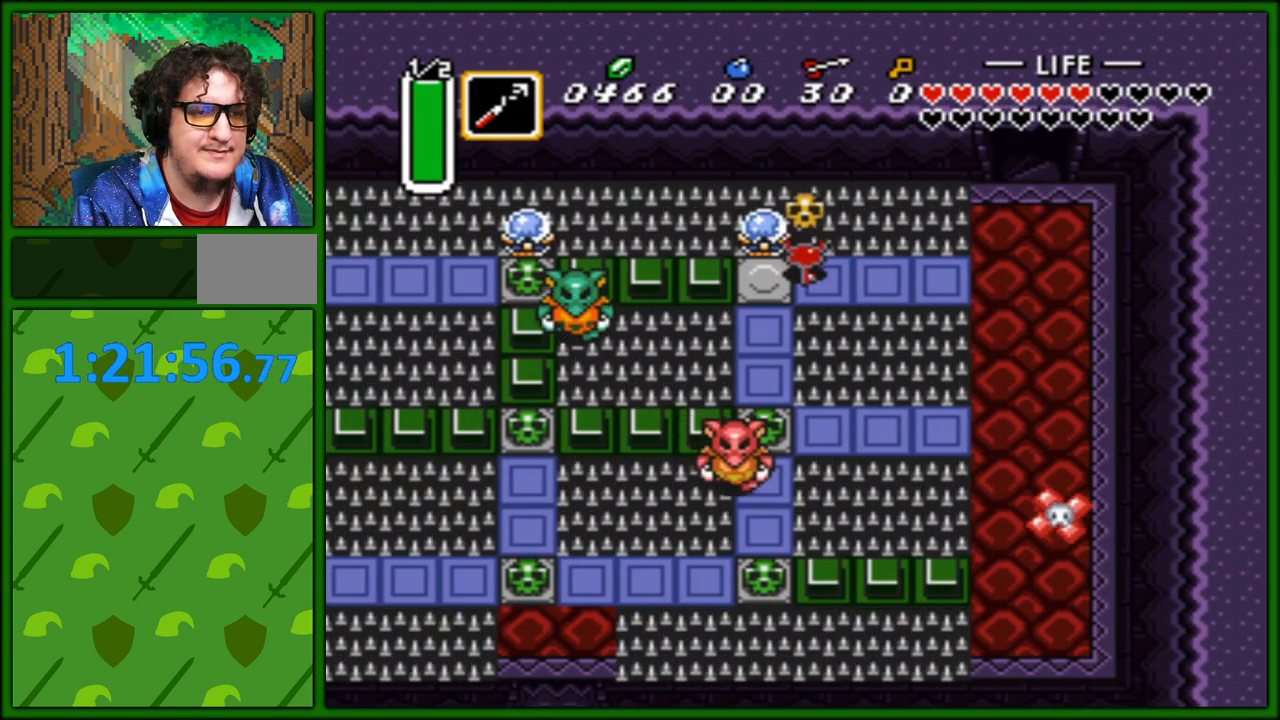
{"buttons": ["DPAD_DOWN"], "events": [[50, "DPAD_LEFT", "down"], [67, "DPAD_UP", "up"], [83, "DPAD_DOWN", "down"], [83, "DPAD_LEFT", "up"], [183, "DPAD_LEFT", "down"], [233, "DPAD_DOWN", "up"], [417, "DPAD_UP", "down"], [433, "DPAD_UP", "up"], [500, "DPAD_DOWN", "down"], [500, "DPAD_LEFT", "up"]]}
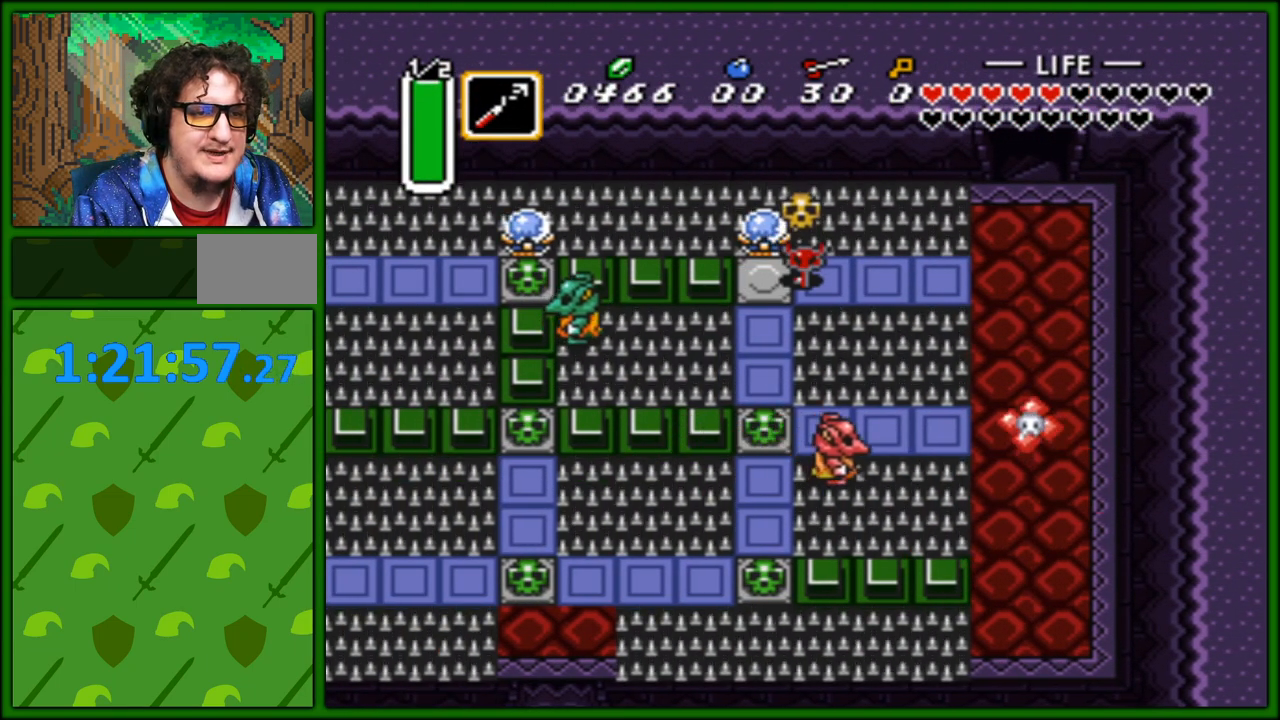
{"buttons": ["A", "DPAD_UP"], "events": [[33, "DPAD_LEFT", "down"], [133, "DPAD_DOWN", "up"], [283, "DPAD_LEFT", "up"], [283, "DPAD_UP", "down"], [417, "A", "down"]]}
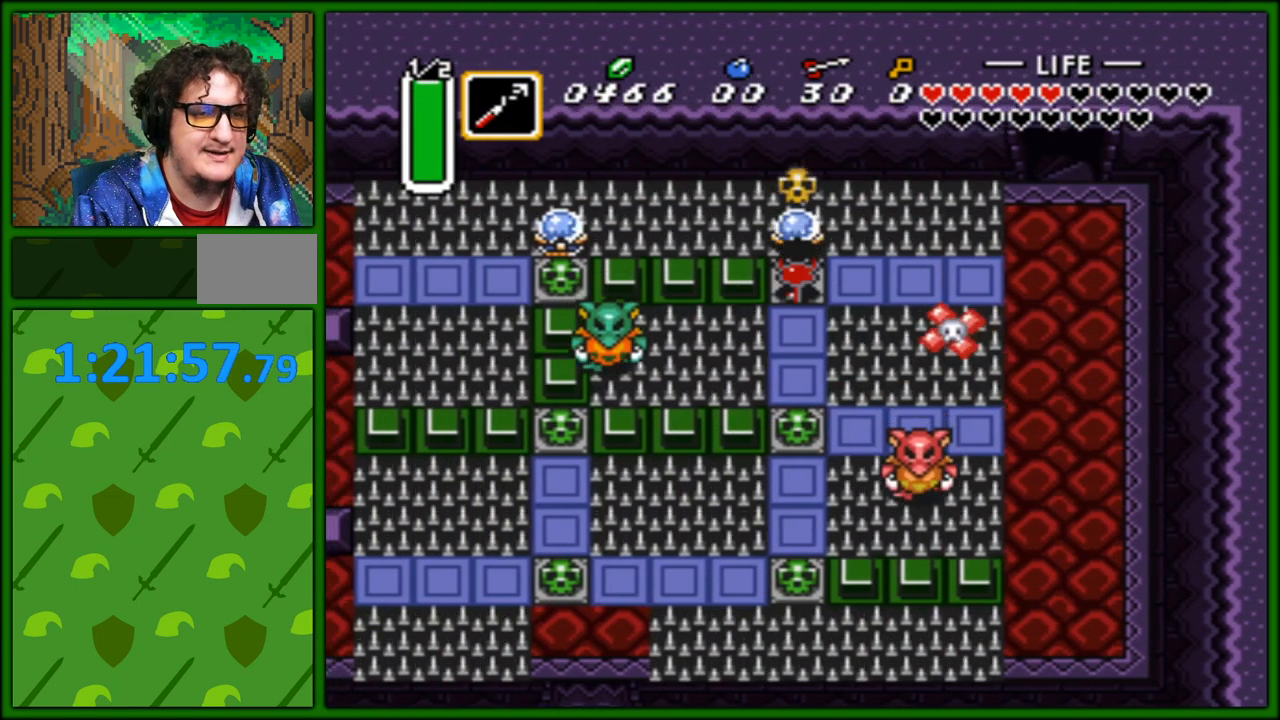
{"buttons": ["DPAD_LEFT"], "events": [[33, "A", "up"], [33, "DPAD_UP", "up"], [100, "DPAD_LEFT", "down"]]}
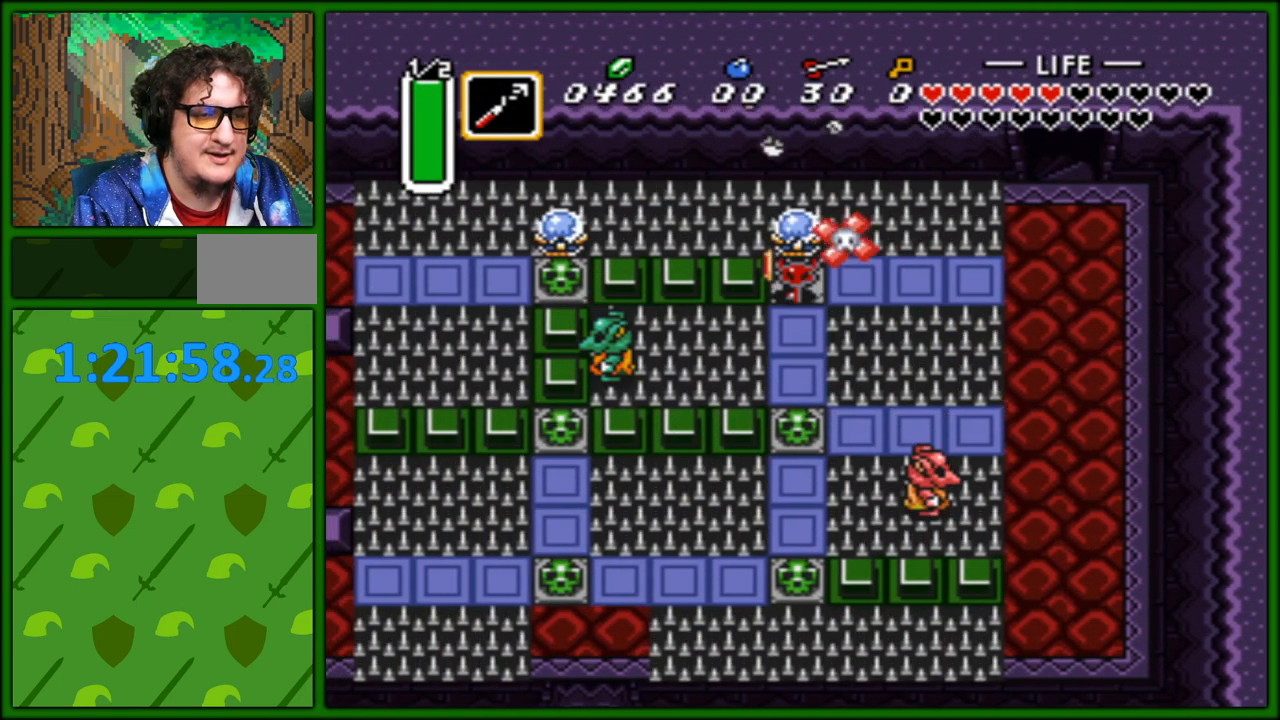
{"buttons": [], "events": [[283, "DPAD_LEFT", "up"], [333, "DPAD_UP", "down"], [367, "B", "down"], [467, "DPAD_UP", "up"], [483, "B", "up"]]}